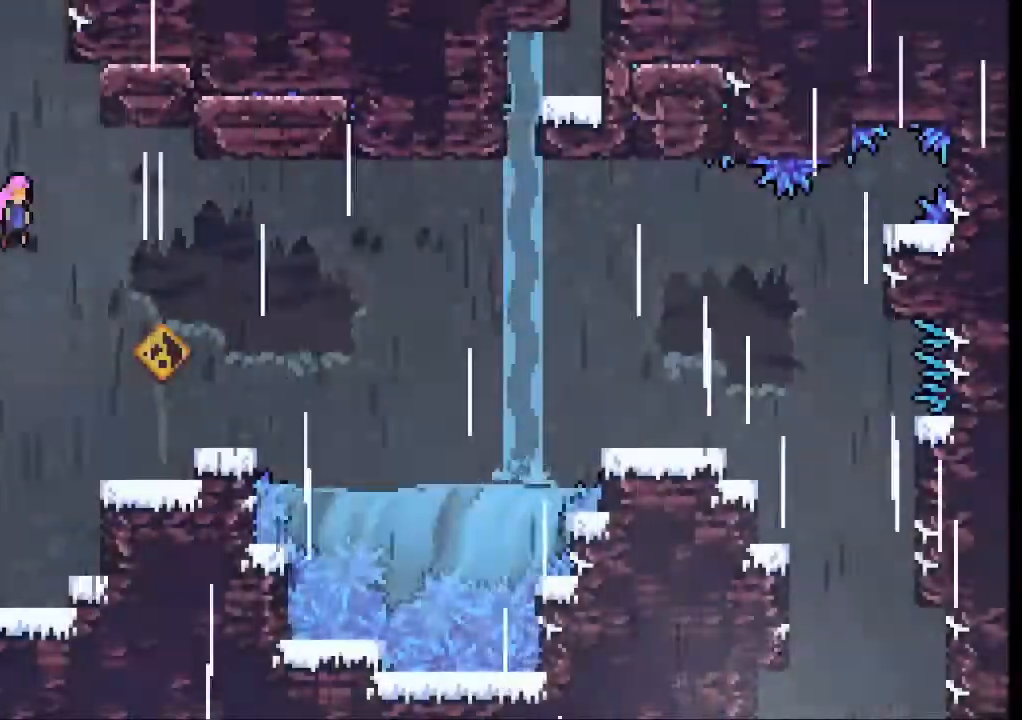
Gameplay with a controller (Xbox layout); each line is a JSON object with the inputs held at the frame after it (dt_ms = milliseconds from this image to that frame). "events" lists button and stick changes between this image and that frame as [ms after this image, input, new state], when the widget could be followed in between. Not read: L3 R2 R3 right_stick.
{"dt_ms": 500, "buttons": [], "left_stick": "right", "events": [[67, "A", "up"]]}
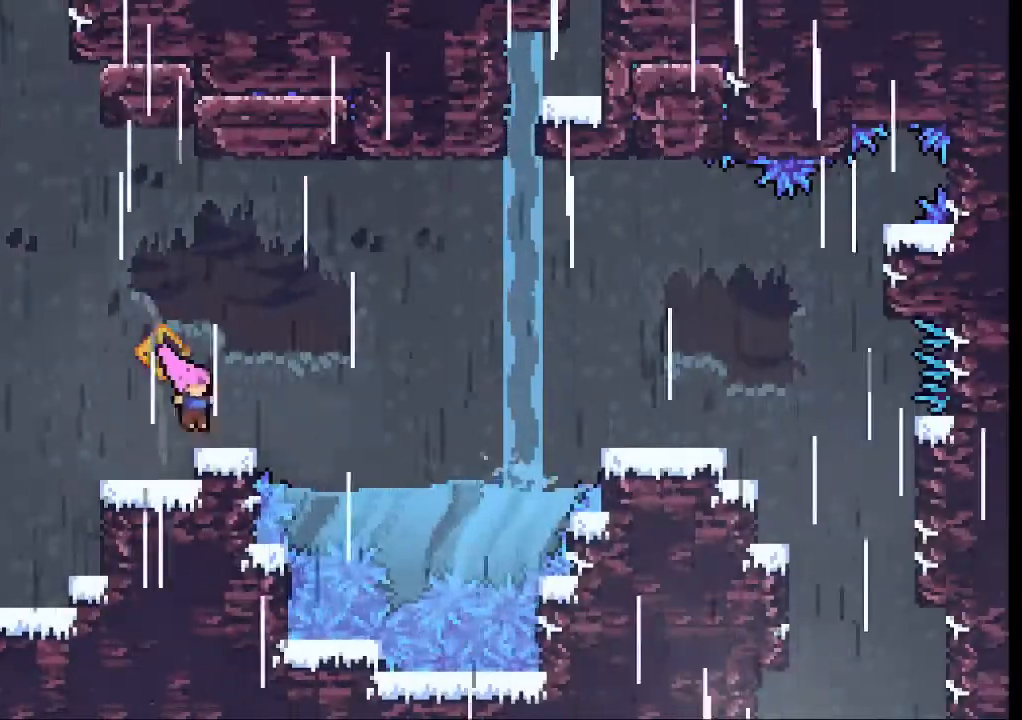
{"dt_ms": 500, "buttons": ["A"], "left_stick": "right", "events": [[200, "A", "down"]]}
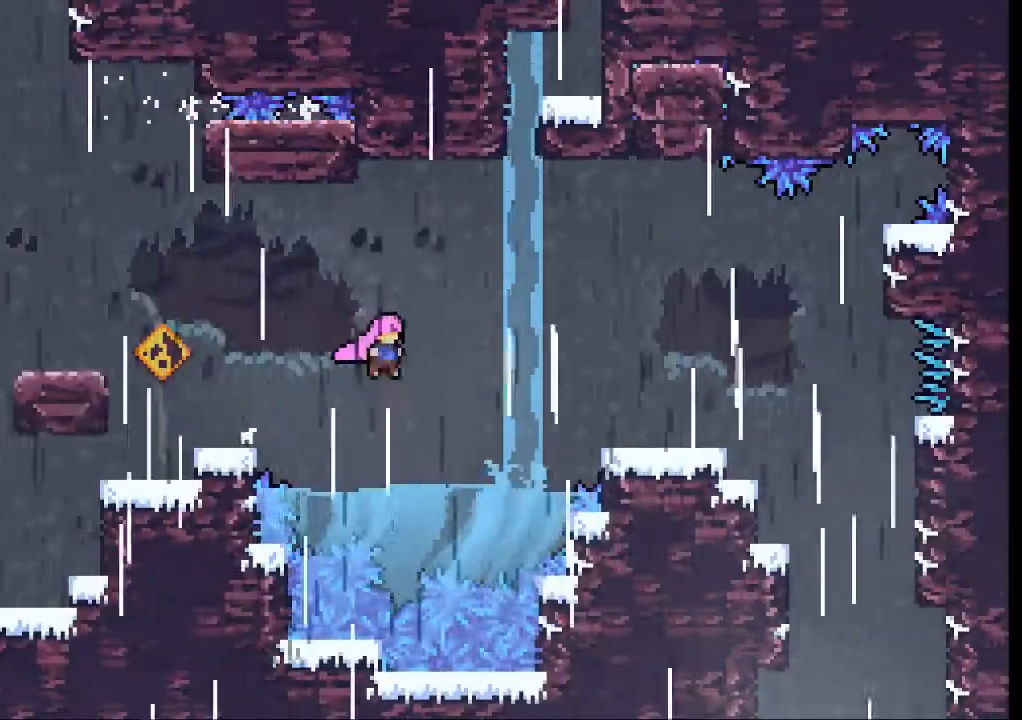
{"dt_ms": 500, "buttons": [], "left_stick": "right", "events": [[67, "X", "down"], [100, "A", "up"], [200, "X", "up"]]}
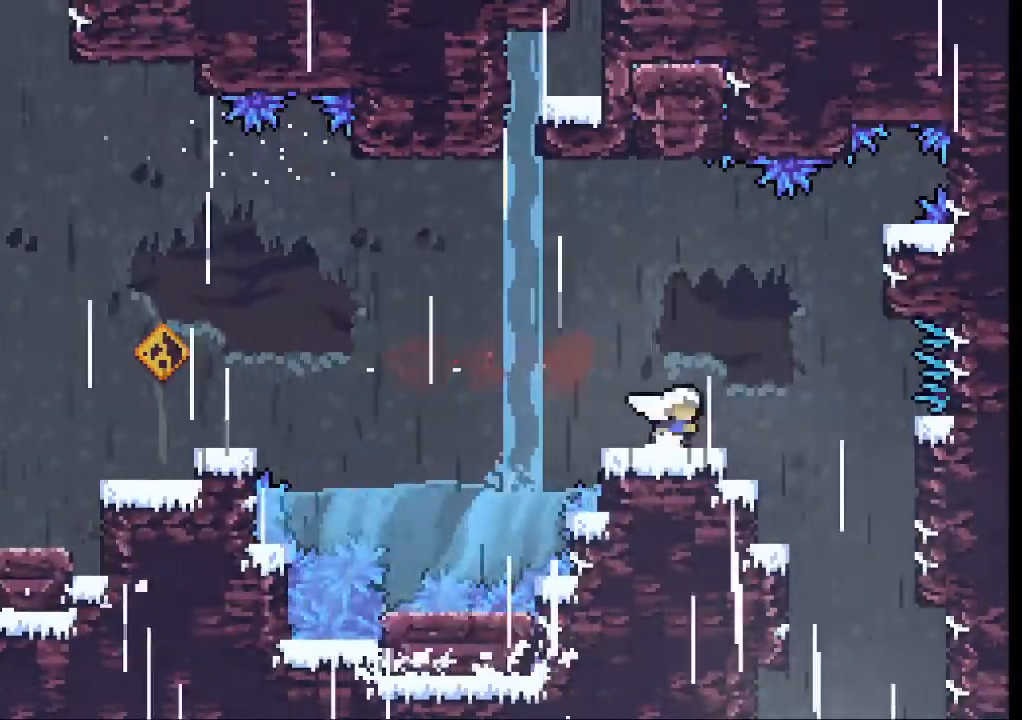
{"dt_ms": 500, "buttons": [], "left_stick": "right", "events": []}
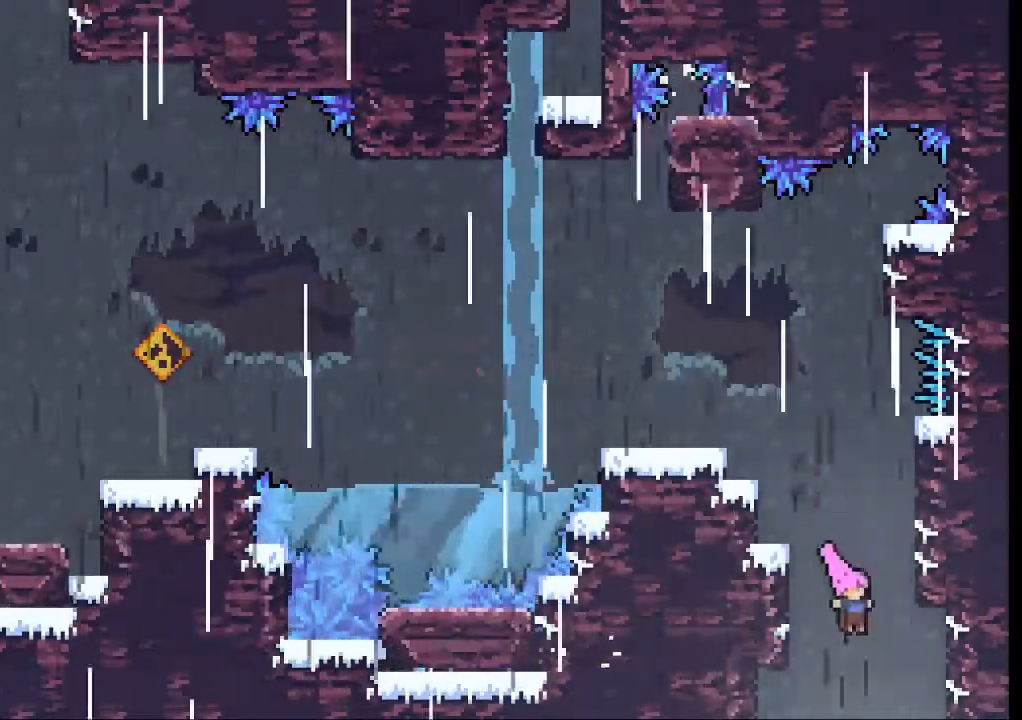
{"dt_ms": 1000, "buttons": [], "left_stick": "left"}
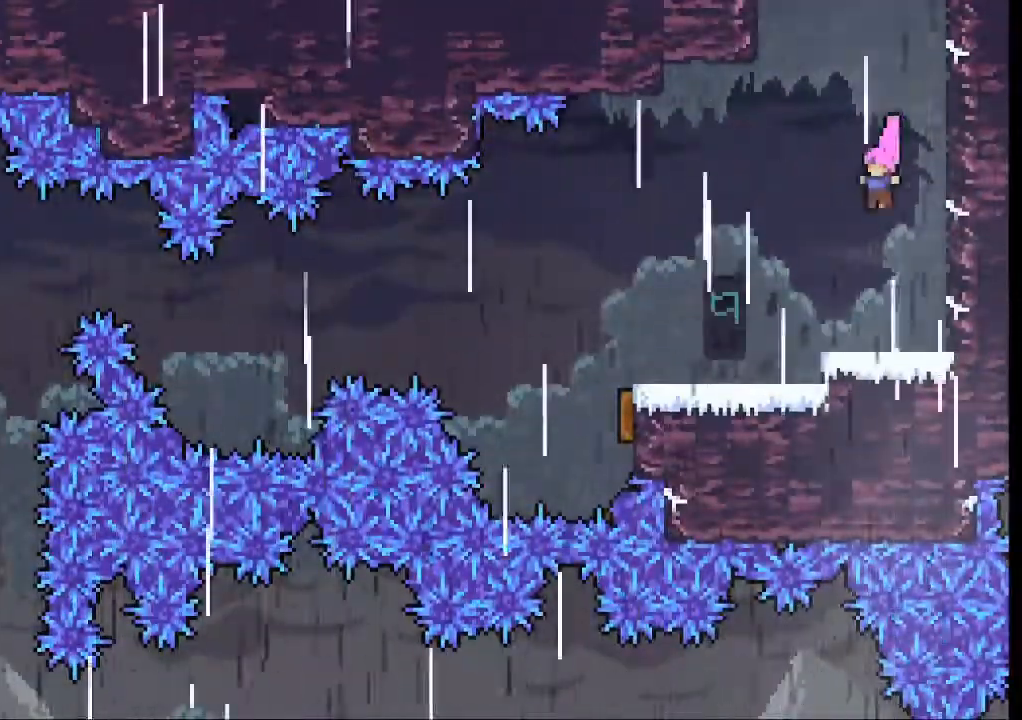
{"dt_ms": 500, "buttons": [], "left_stick": "center", "events": [[367, "left_stick", "center"]]}
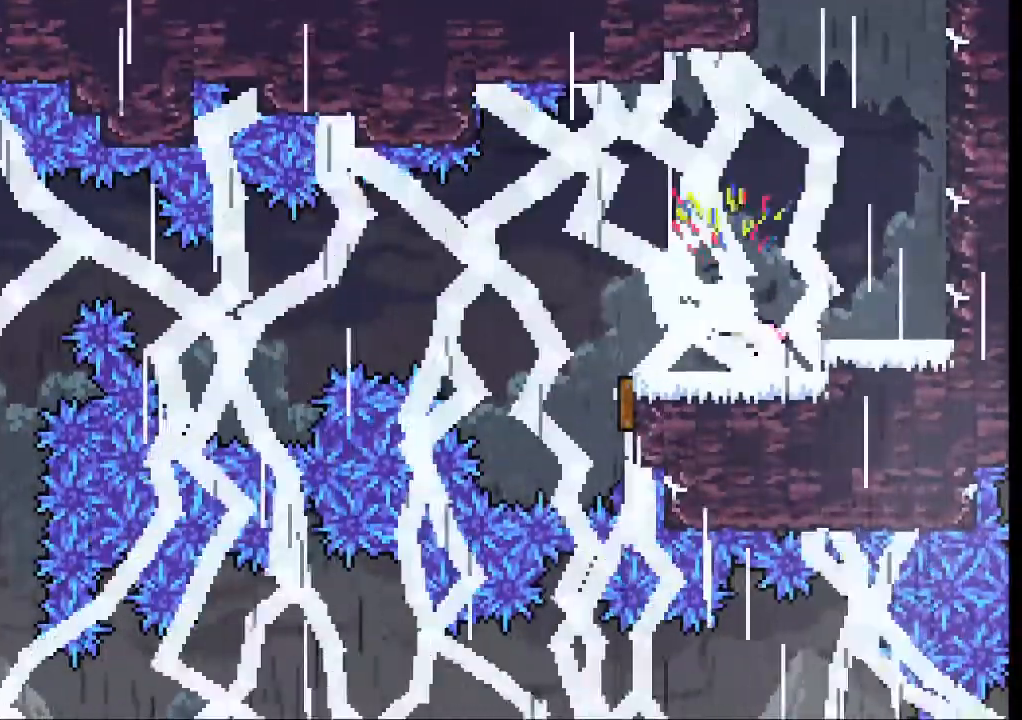
{"dt_ms": 500, "buttons": [], "left_stick": "center"}
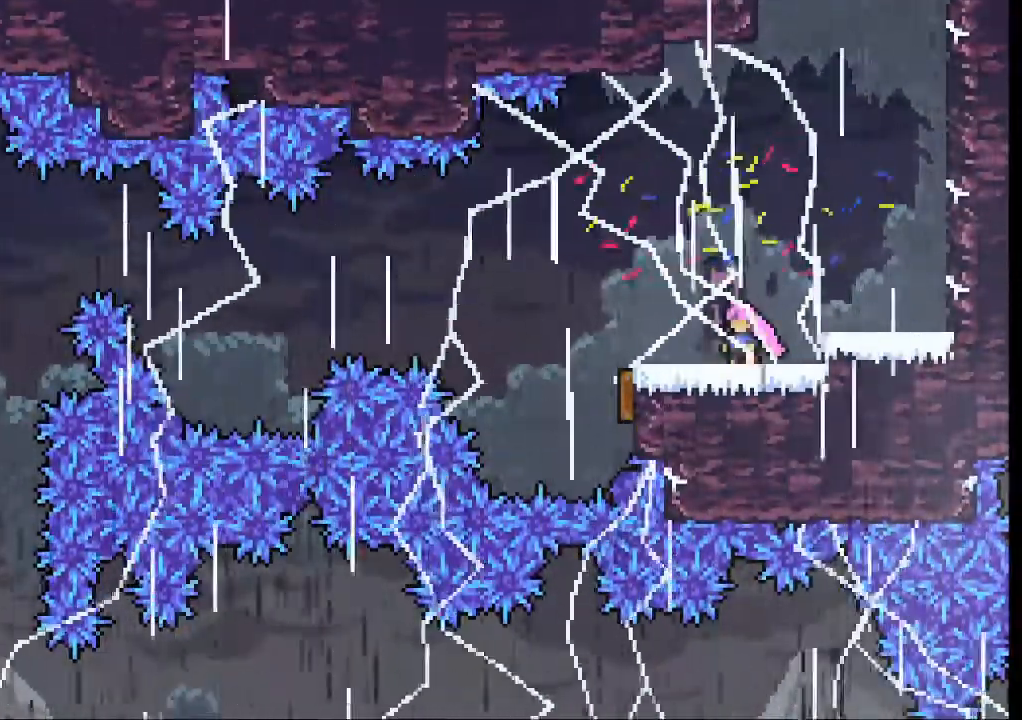
{"dt_ms": 500, "buttons": ["A"], "left_stick": "left", "events": [[200, "left_stick", "left"], [400, "A", "down"]]}
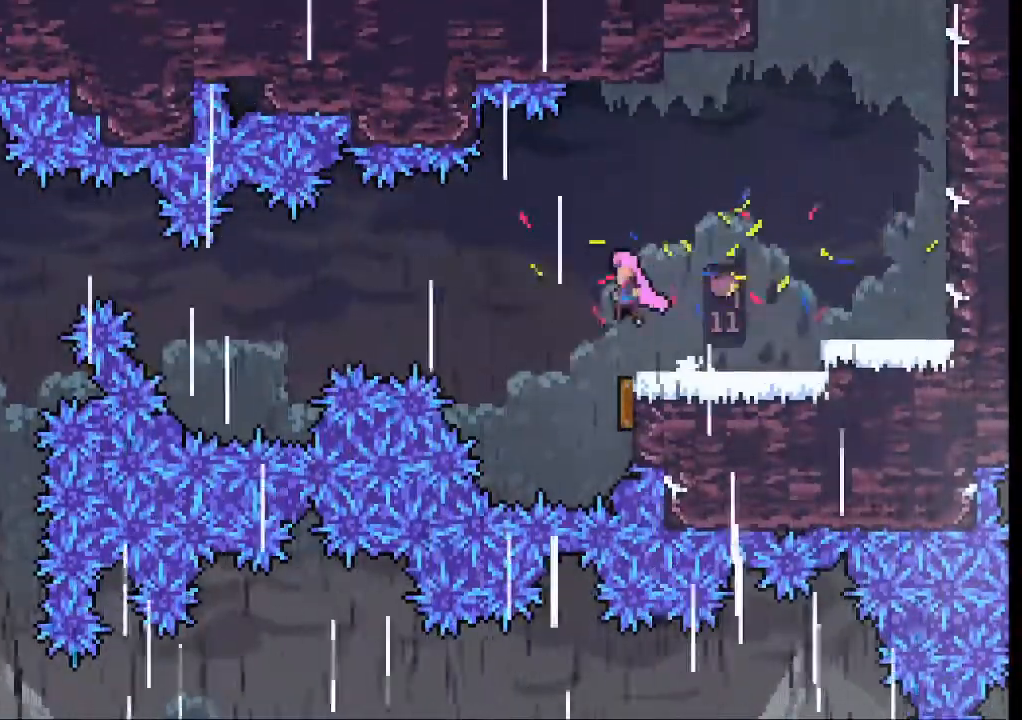
{"dt_ms": 500, "buttons": ["A"], "left_stick": "left"}
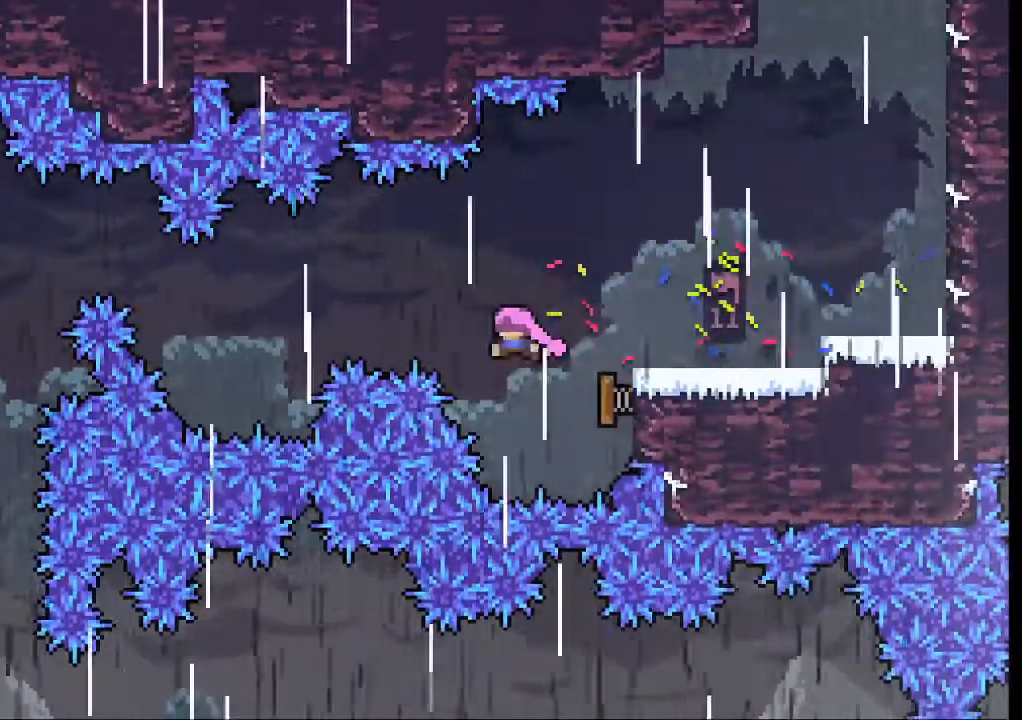
{"dt_ms": 500, "buttons": ["A"], "left_stick": "up-left", "events": [[333, "left_stick", "up-left"]]}
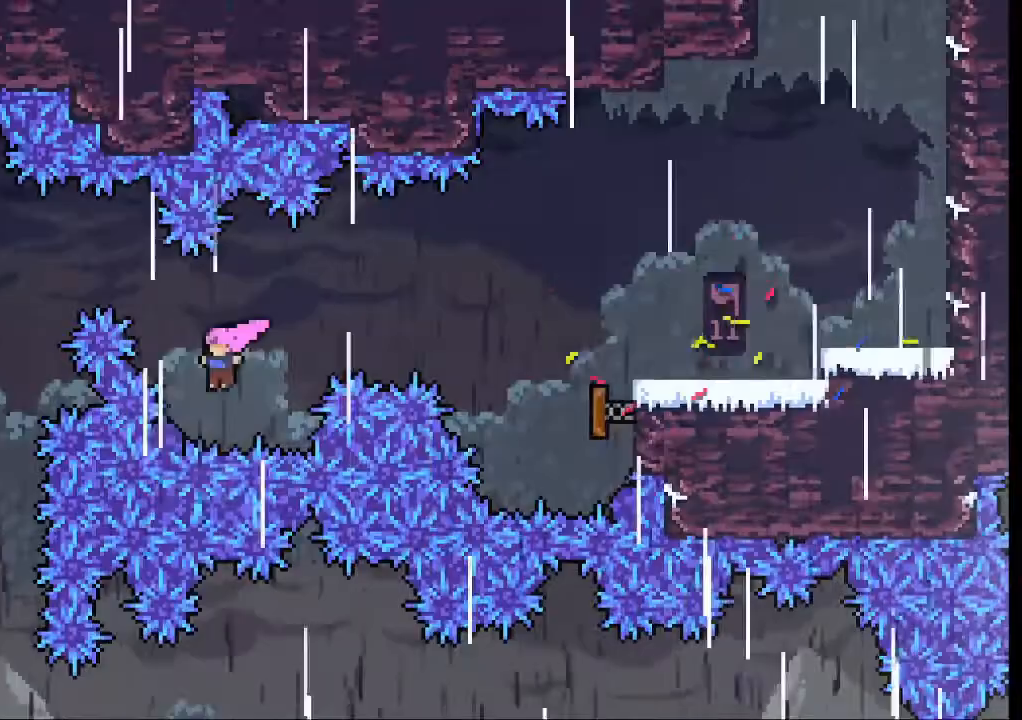
{"dt_ms": 500, "buttons": [], "left_stick": "up-left", "events": [[67, "A", "up"], [67, "X", "down"], [167, "X", "up"]]}
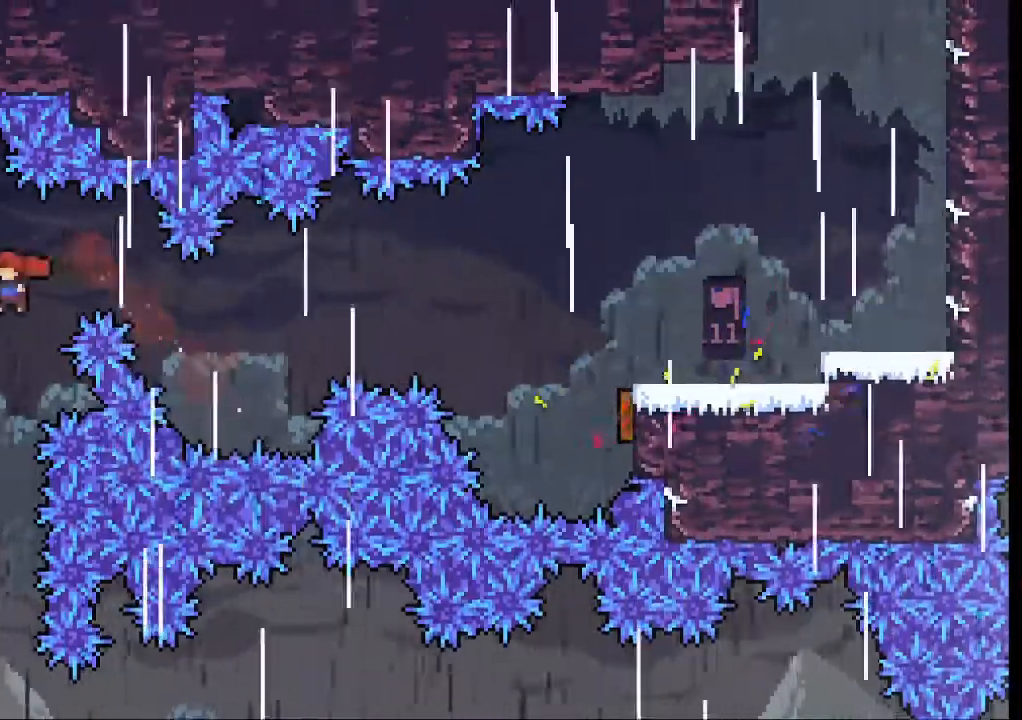
{"dt_ms": 500, "buttons": [], "left_stick": "center", "events": [[100, "left_stick", "left"], [233, "left_stick", "center"]]}